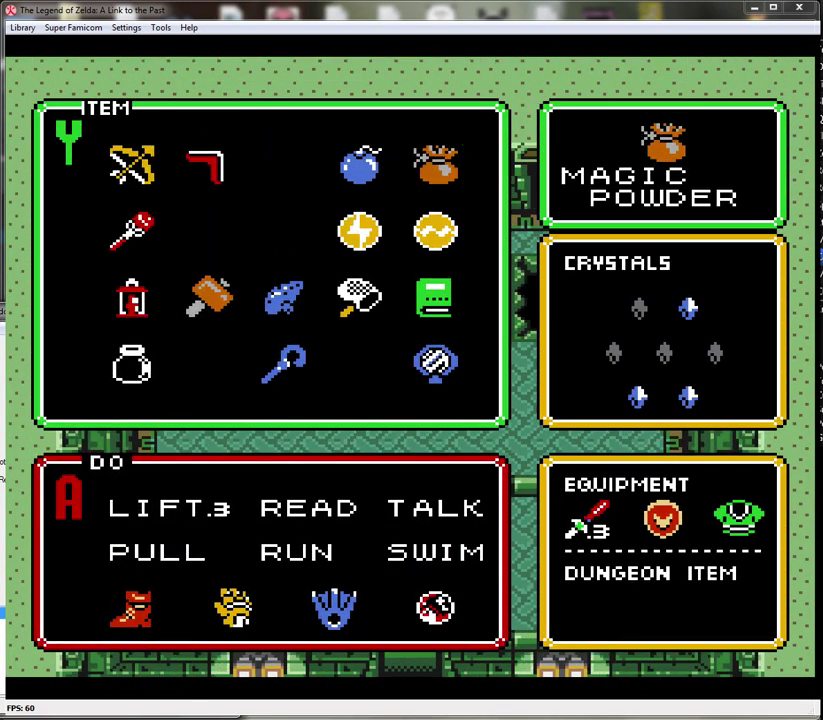
Gameplay with a controller (Nintendo layout); each line is a JSON object with the inputs held at the frame after it. "events" lists button and stick changes between this image and that frame as [ms after this image, input, new state], when the widget could be followed in between. Not read: L3 R3.
{"buttons": ["START"], "events": [[233, "DPAD_RIGHT", "down"], [300, "DPAD_RIGHT", "up"], [433, "START", "down"]]}
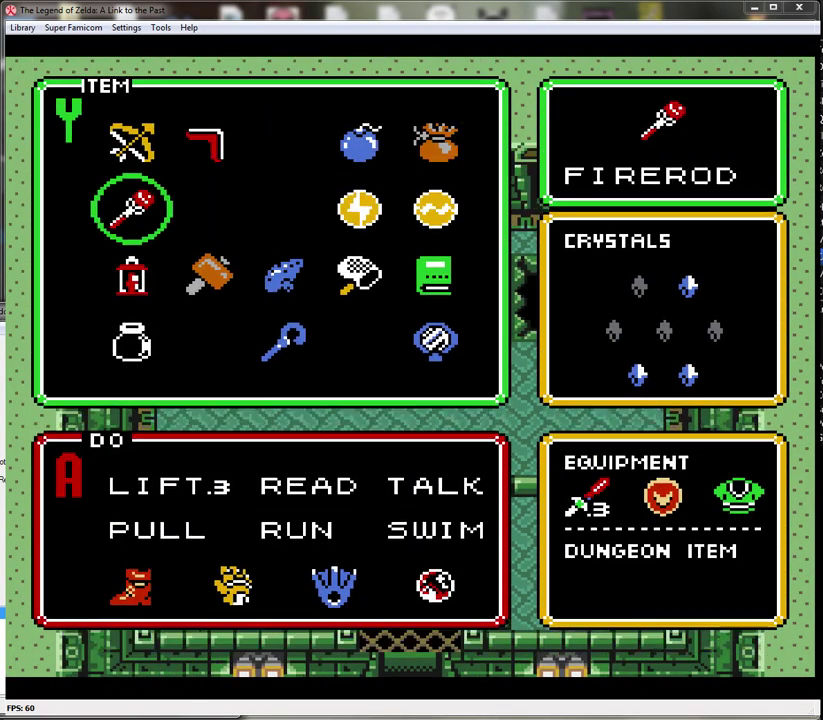
{"buttons": ["DPAD_DOWN"], "events": [[83, "START", "up"], [183, "DPAD_DOWN", "down"]]}
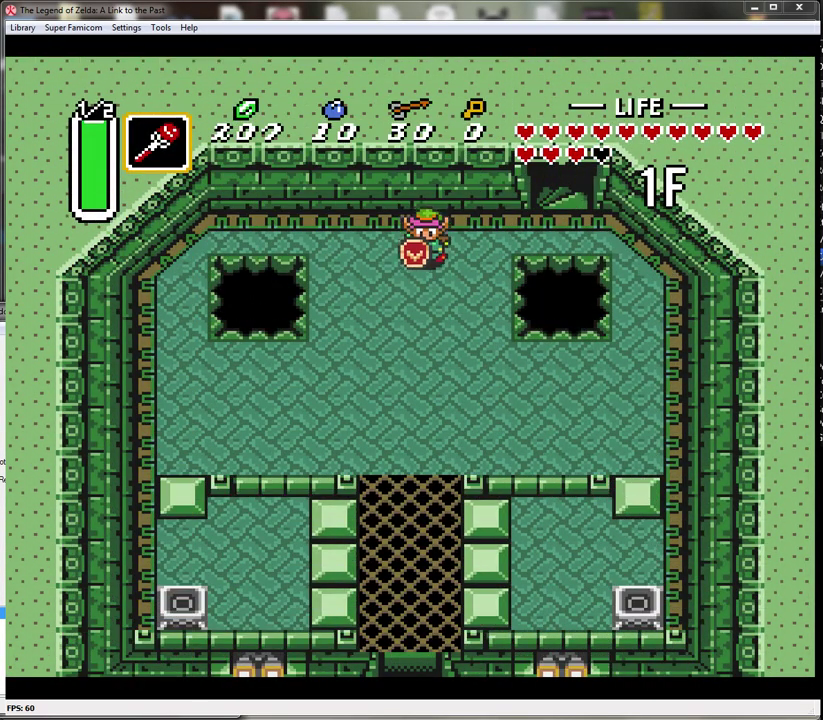
{"buttons": ["DPAD_DOWN"], "events": [[367, "DPAD_LEFT", "down"], [467, "DPAD_LEFT", "up"]]}
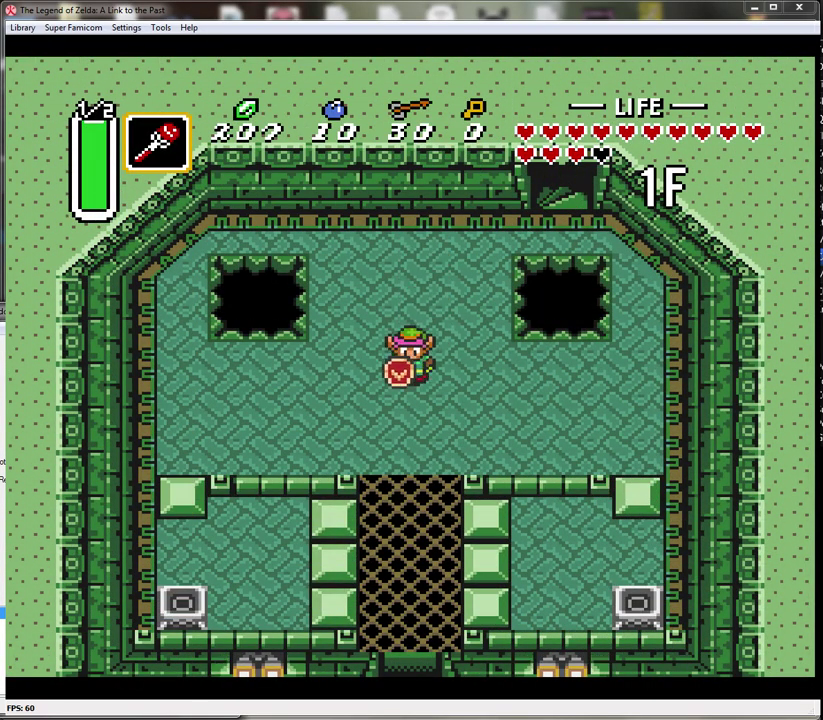
{"buttons": ["DPAD_DOWN"], "events": []}
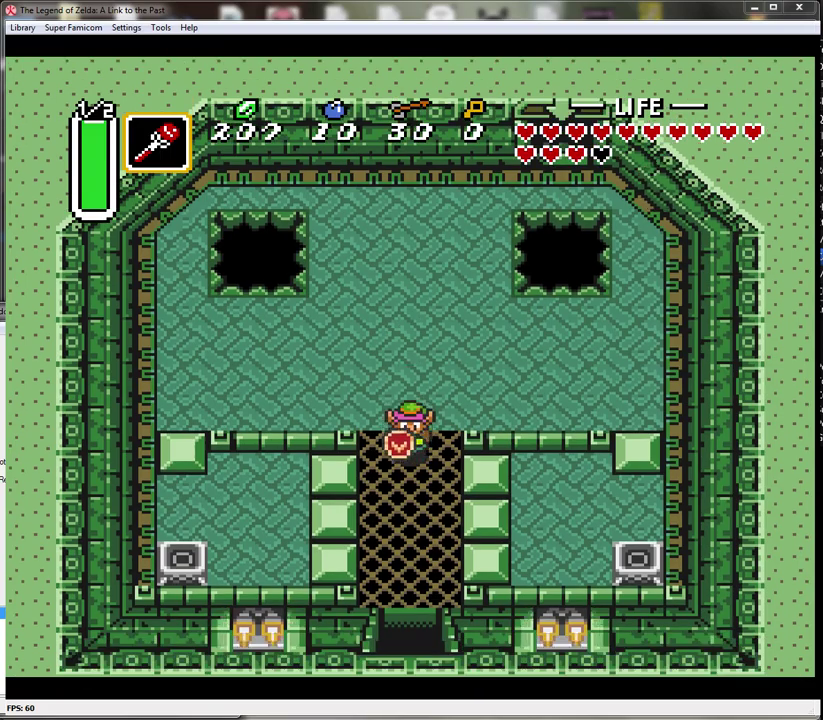
{"buttons": ["DPAD_DOWN", "DPAD_LEFT"], "events": [[417, "DPAD_LEFT", "down"]]}
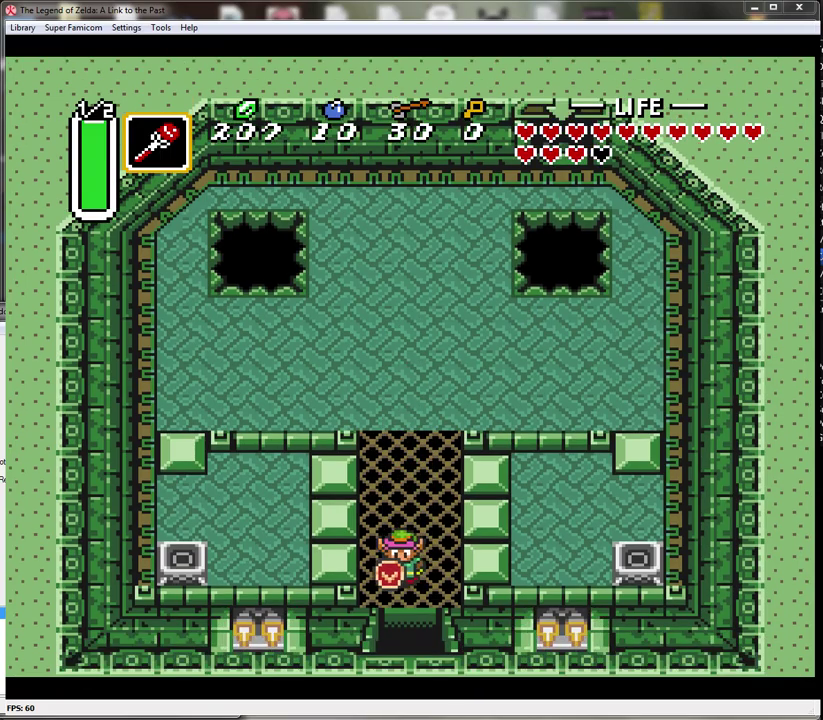
{"buttons": ["DPAD_LEFT"], "events": [[17, "DPAD_DOWN", "up"]]}
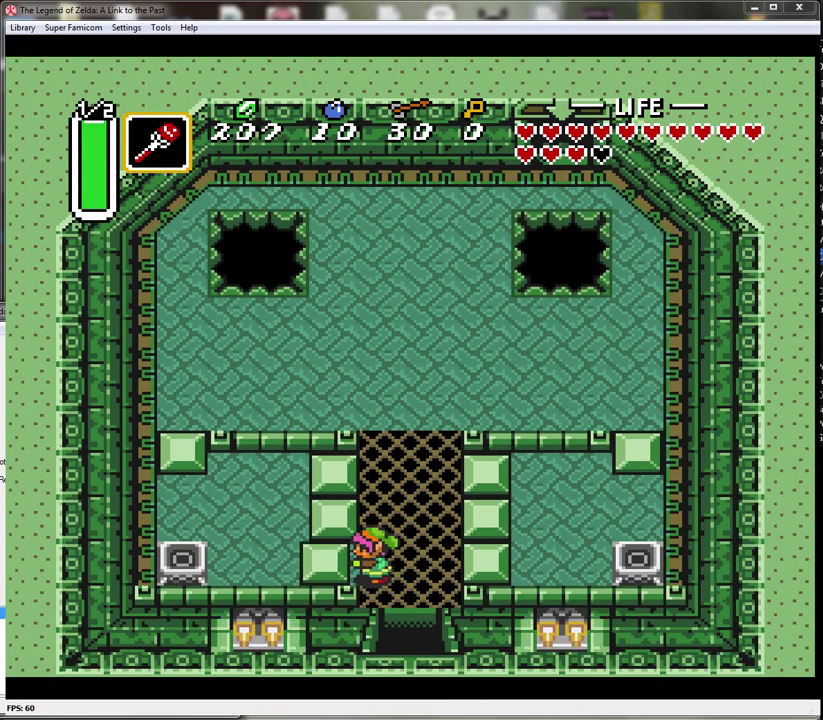
{"buttons": ["DPAD_RIGHT"], "events": [[17, "Y", "down"], [167, "DPAD_LEFT", "up"], [167, "Y", "up"], [233, "DPAD_RIGHT", "down"]]}
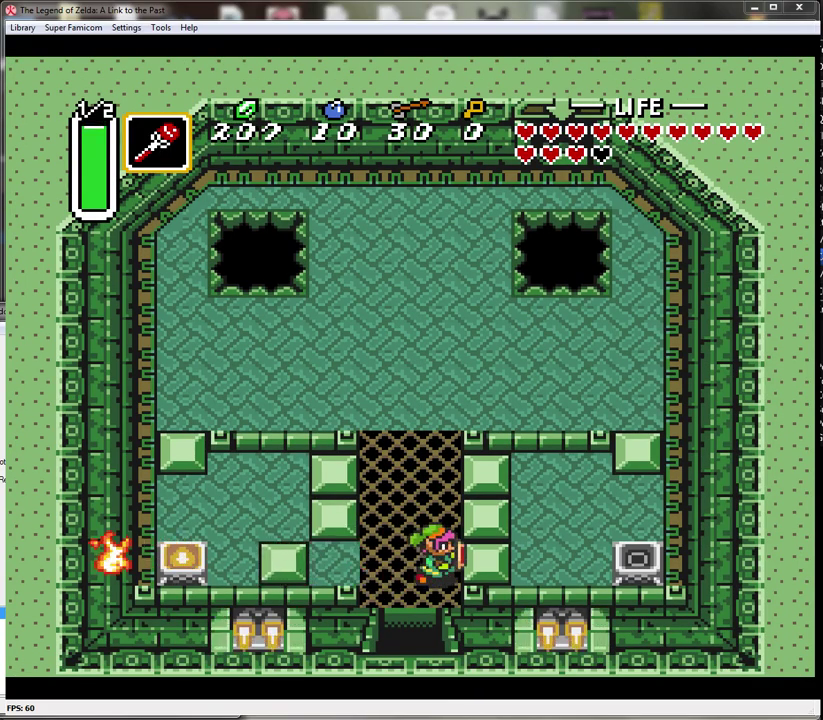
{"buttons": ["Y", "DPAD_RIGHT"], "events": [[450, "Y", "down"]]}
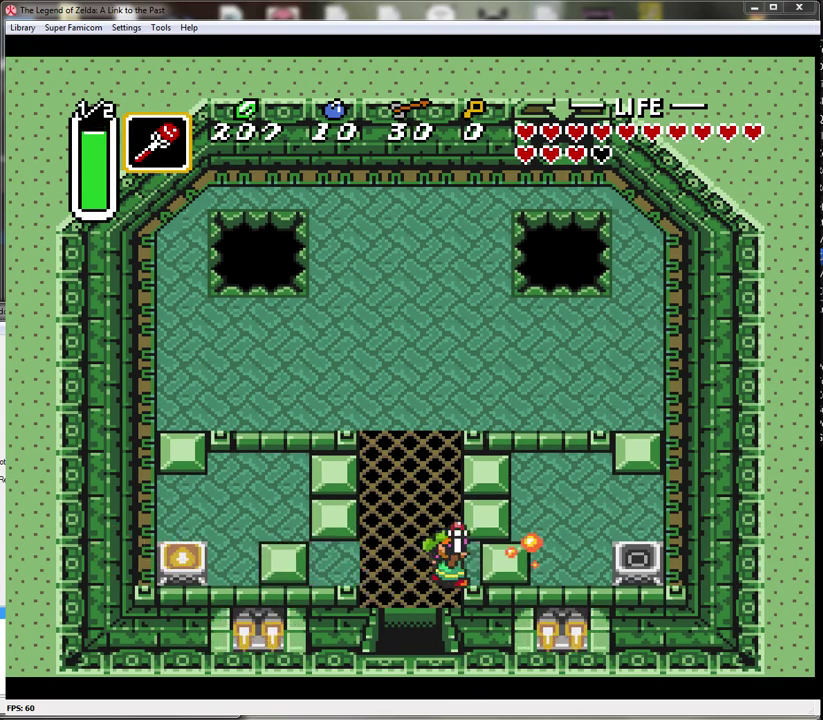
{"buttons": ["DPAD_DOWN"], "events": [[83, "DPAD_RIGHT", "up"], [100, "Y", "up"], [133, "DPAD_LEFT", "down"], [350, "DPAD_DOWN", "down"], [383, "DPAD_LEFT", "up"]]}
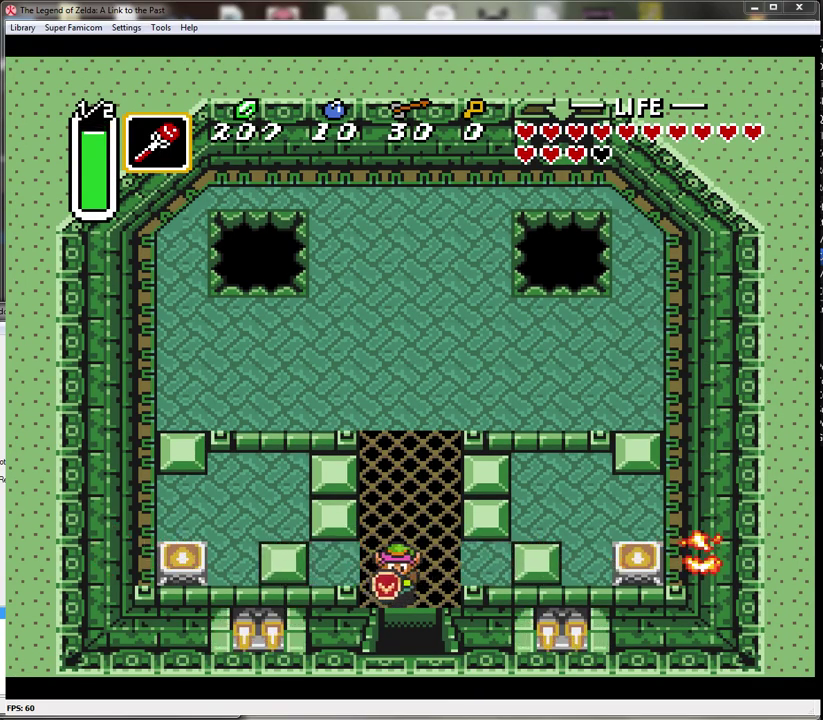
{"buttons": ["DPAD_DOWN"], "events": []}
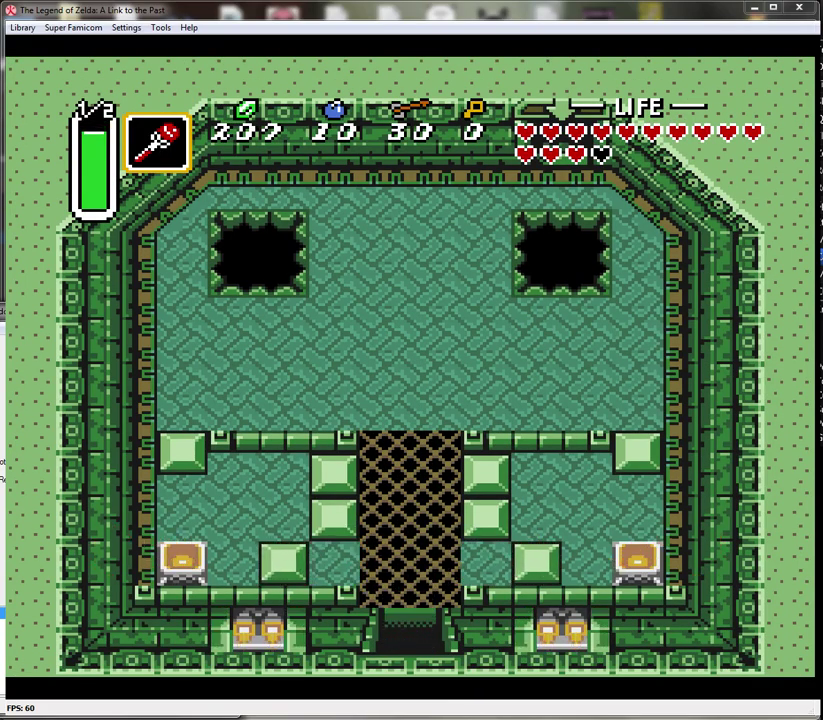
{"buttons": [], "events": [[417, "DPAD_DOWN", "up"]]}
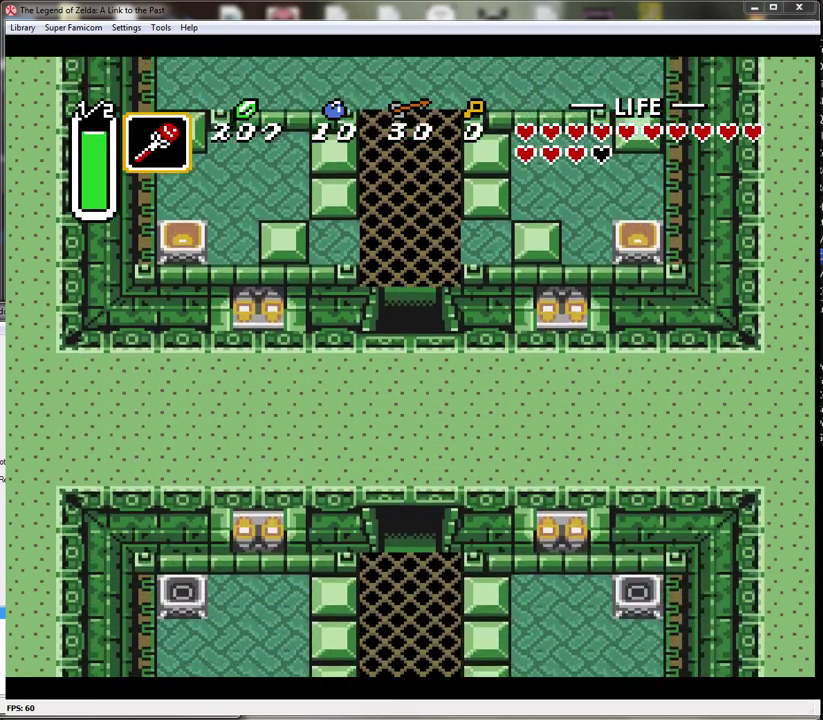
{"buttons": ["DPAD_DOWN"], "events": [[200, "DPAD_DOWN", "down"]]}
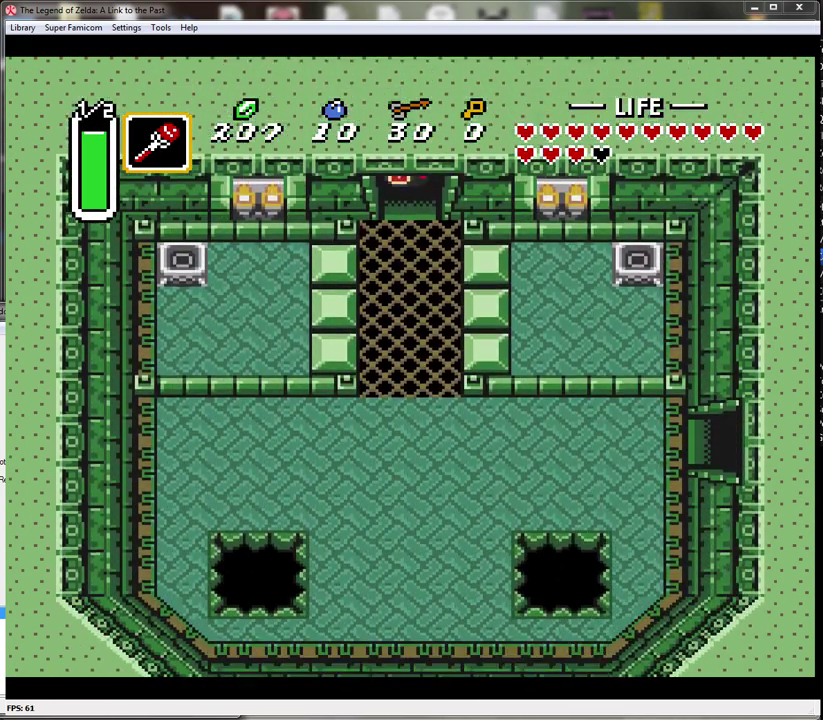
{"buttons": ["DPAD_LEFT"], "events": [[417, "DPAD_LEFT", "down"], [450, "DPAD_DOWN", "up"]]}
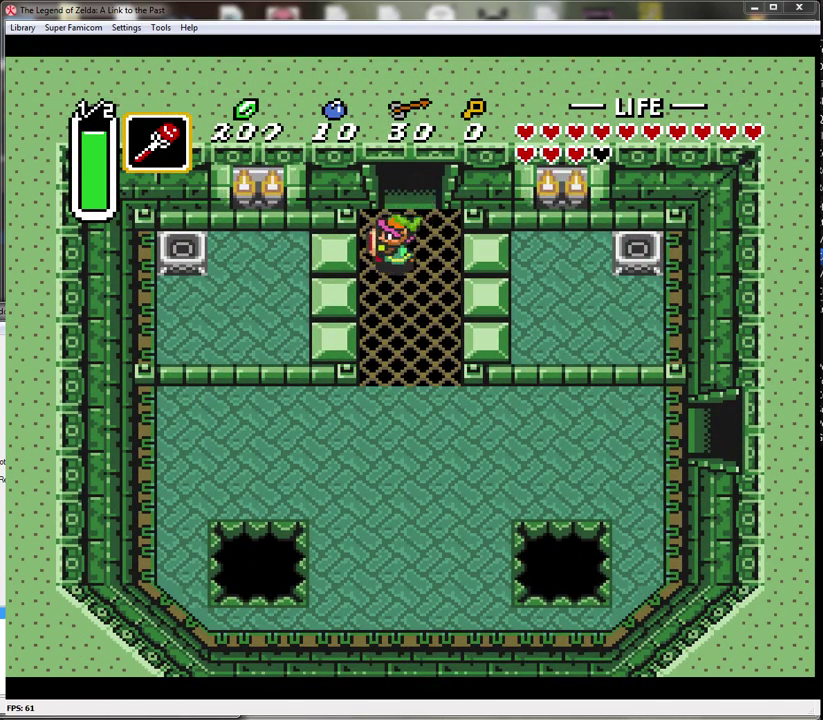
{"buttons": ["Y", "DPAD_LEFT"], "events": [[350, "Y", "down"]]}
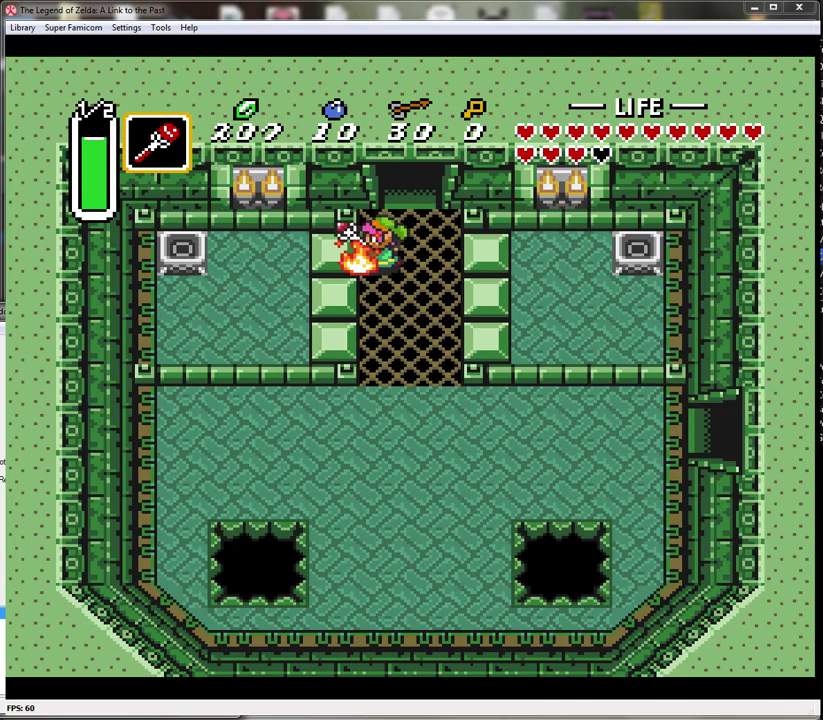
{"buttons": ["Y", "DPAD_LEFT"], "events": [[17, "Y", "up"], [417, "Y", "down"]]}
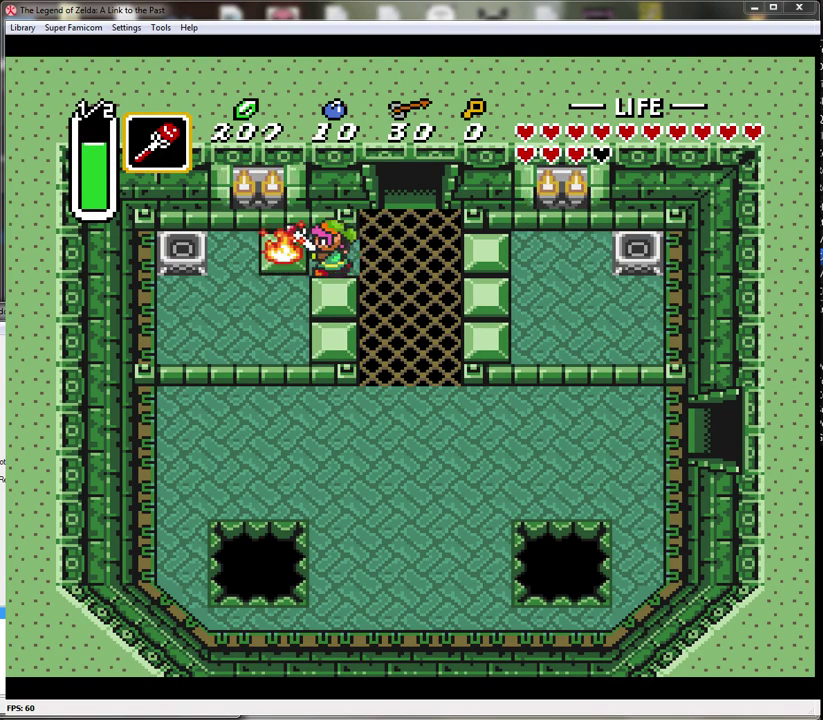
{"buttons": ["DPAD_RIGHT"], "events": [[17, "DPAD_LEFT", "up"], [17, "Y", "up"], [200, "DPAD_RIGHT", "down"]]}
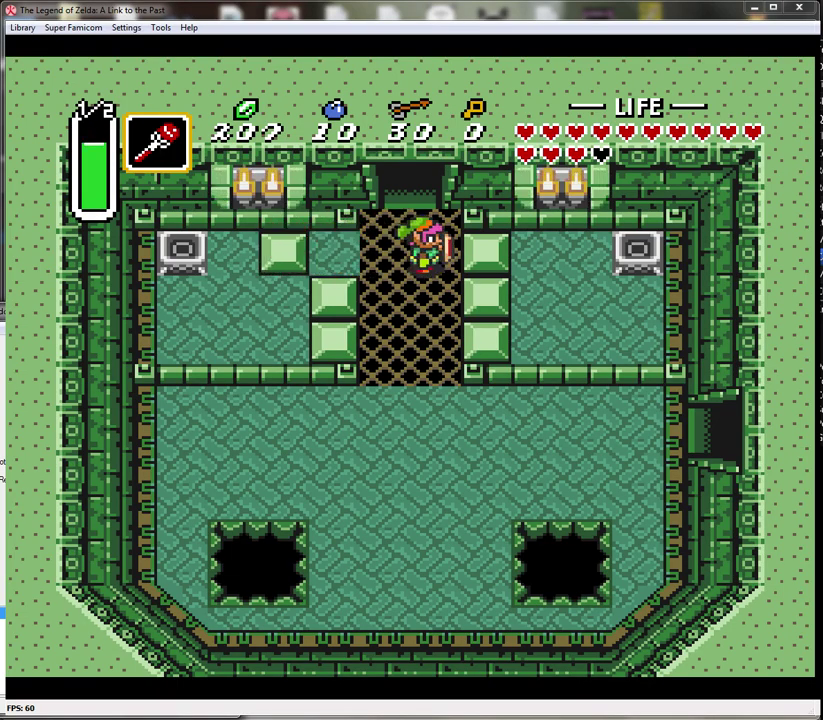
{"buttons": ["Y", "DPAD_RIGHT"], "events": [[500, "Y", "down"]]}
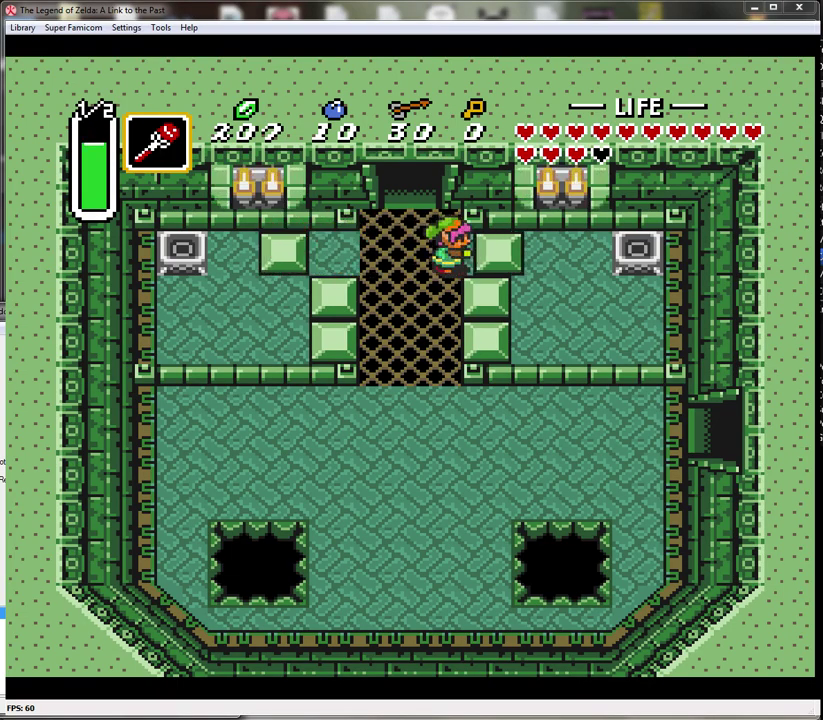
{"buttons": ["DPAD_DOWN"], "events": [[133, "Y", "up"], [233, "DPAD_DOWN", "down"], [233, "DPAD_RIGHT", "up"], [350, "DPAD_LEFT", "down"], [500, "DPAD_LEFT", "up"]]}
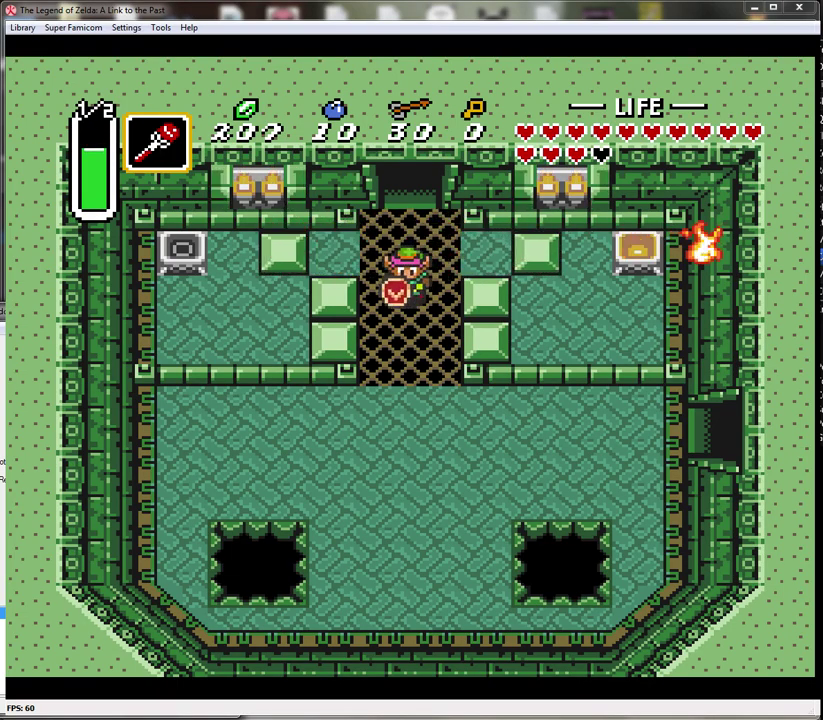
{"buttons": ["DPAD_LEFT"], "events": [[167, "DPAD_LEFT", "down"], [200, "DPAD_DOWN", "up"]]}
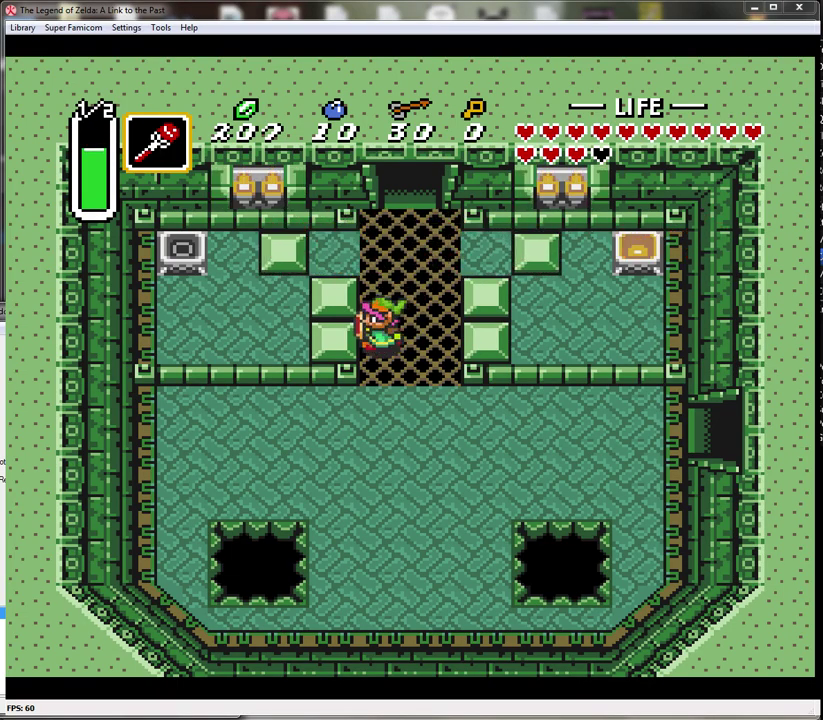
{"buttons": ["DPAD_UP"], "events": [[317, "DPAD_UP", "down"], [350, "DPAD_LEFT", "up"]]}
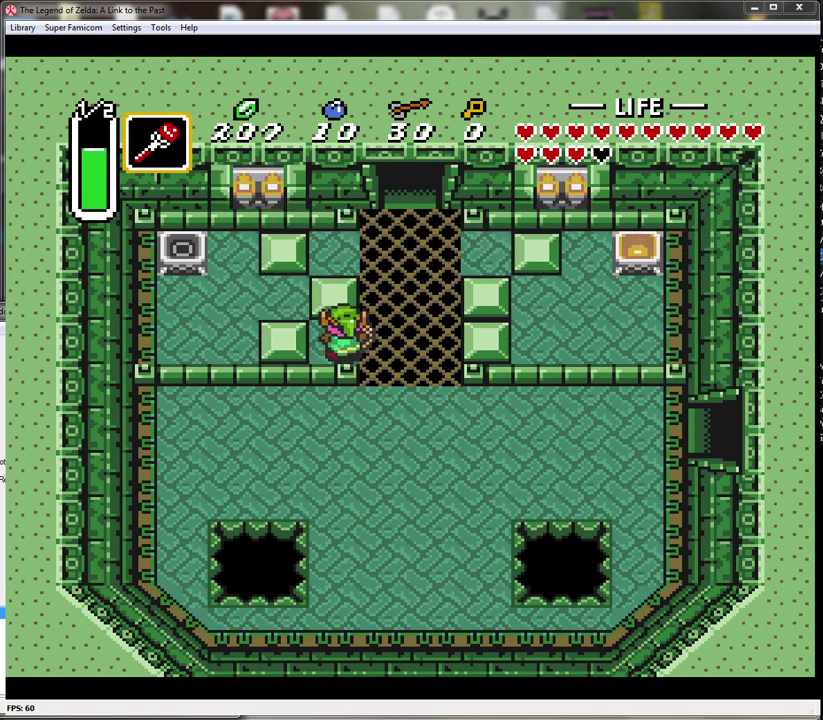
{"buttons": ["DPAD_UP", "DPAD_LEFT"], "events": [[500, "DPAD_LEFT", "down"]]}
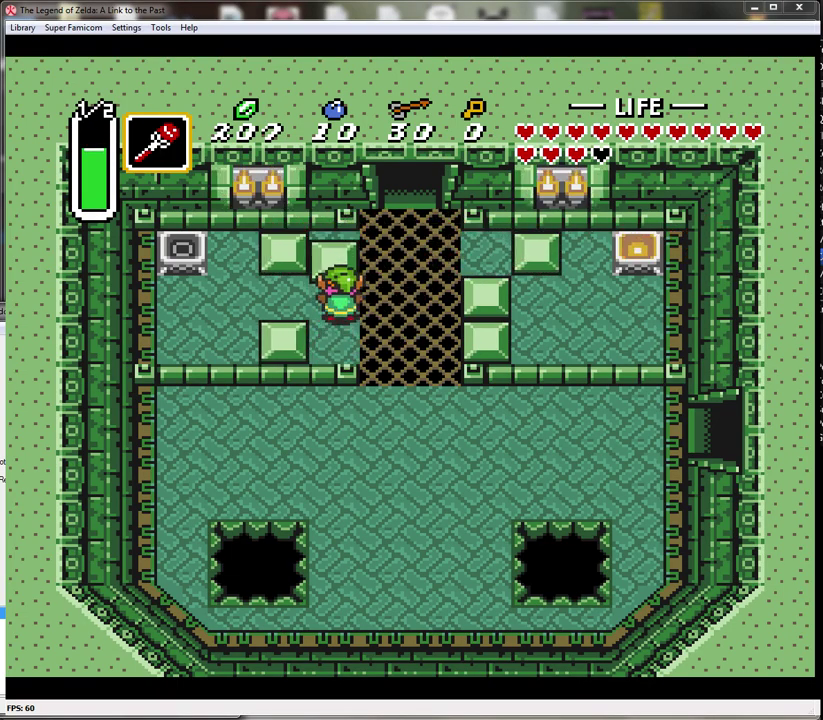
{"buttons": ["DPAD_LEFT"], "events": [[67, "DPAD_UP", "up"]]}
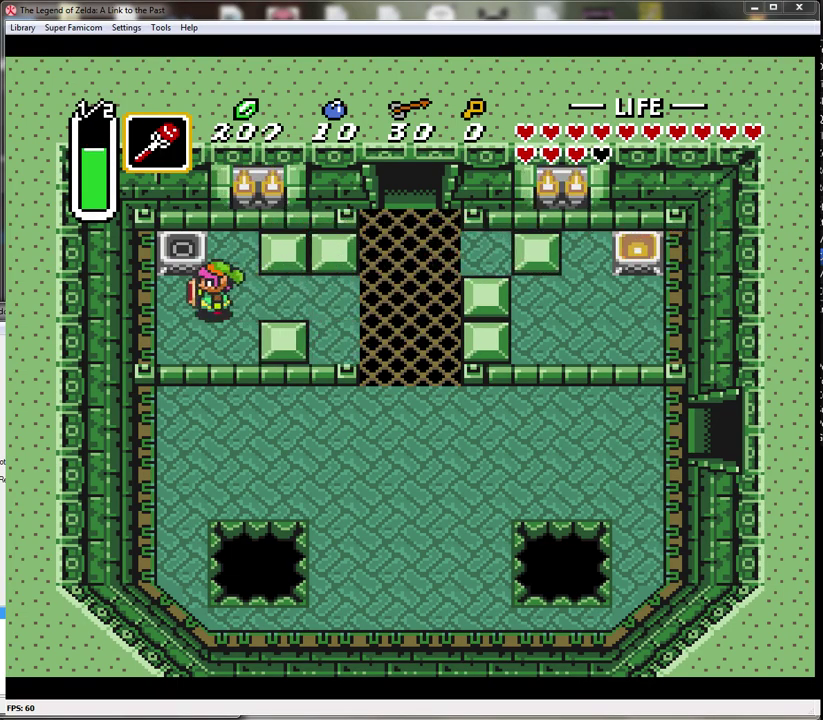
{"buttons": ["DPAD_RIGHT"], "events": [[67, "DPAD_UP", "down"], [100, "DPAD_LEFT", "up"], [167, "Y", "down"], [283, "Y", "up"], [417, "DPAD_UP", "up"], [500, "DPAD_RIGHT", "down"]]}
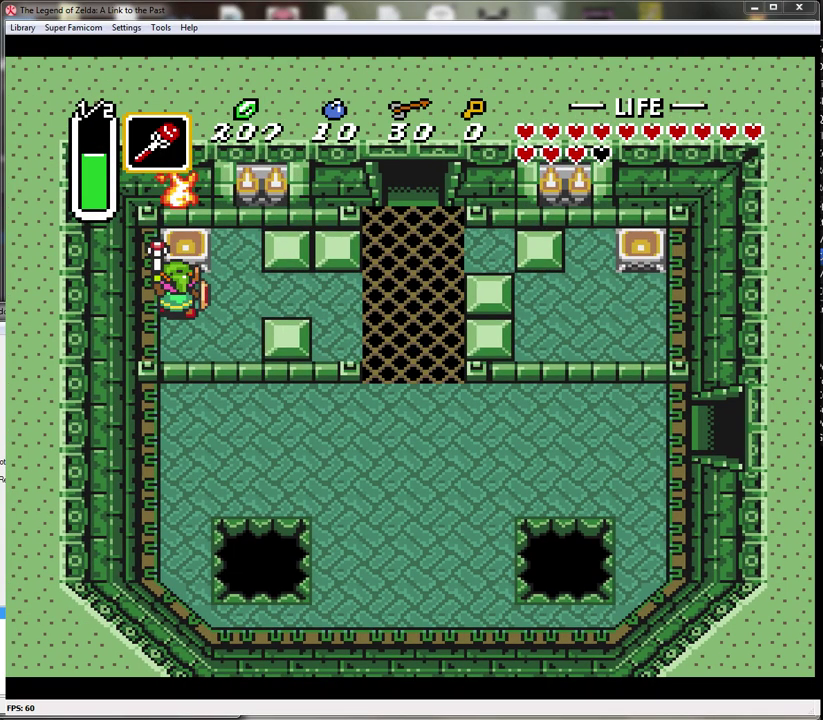
{"buttons": ["DPAD_RIGHT"], "events": []}
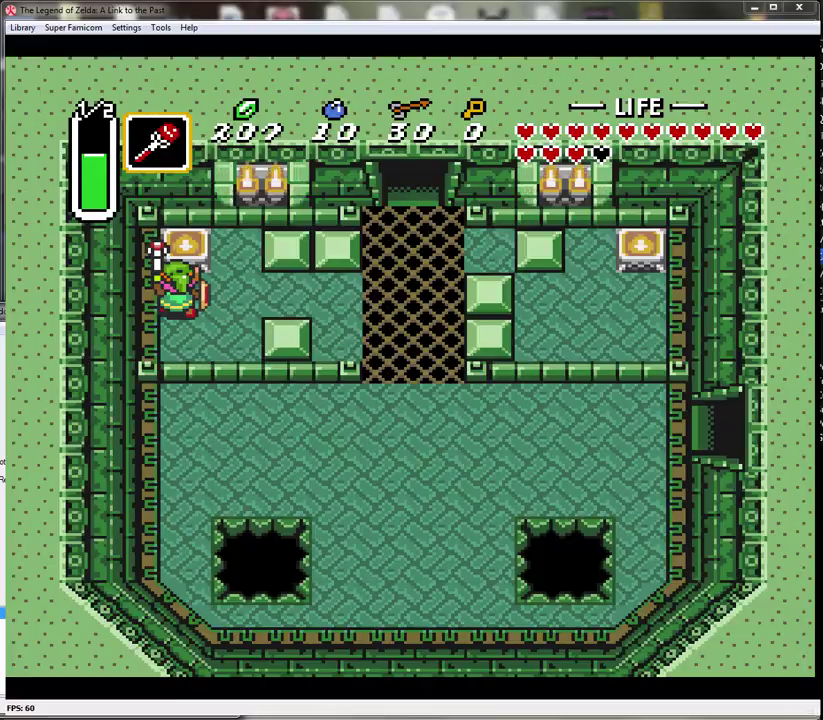
{"buttons": ["DPAD_RIGHT"], "events": []}
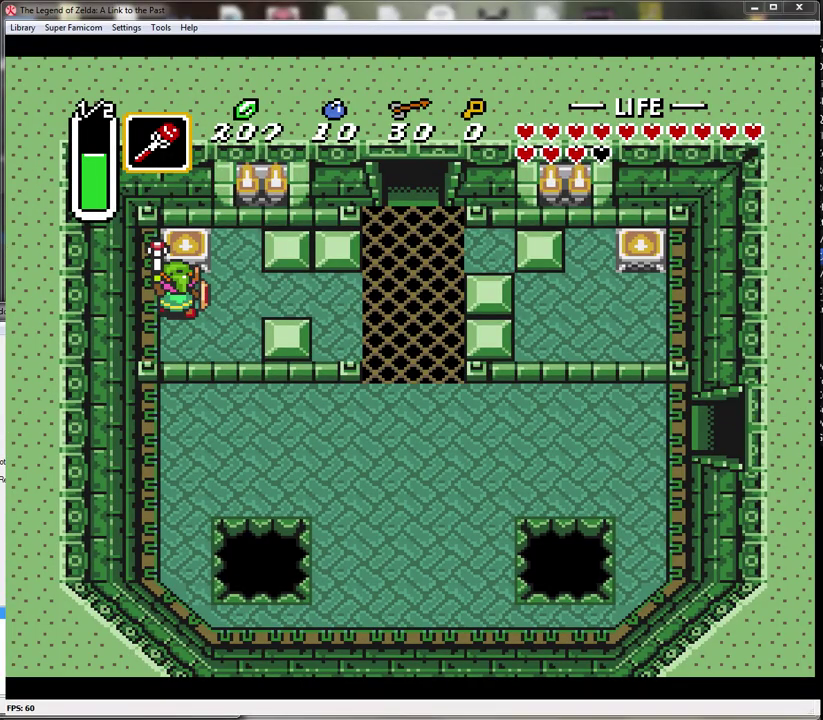
{"buttons": ["DPAD_RIGHT"], "events": []}
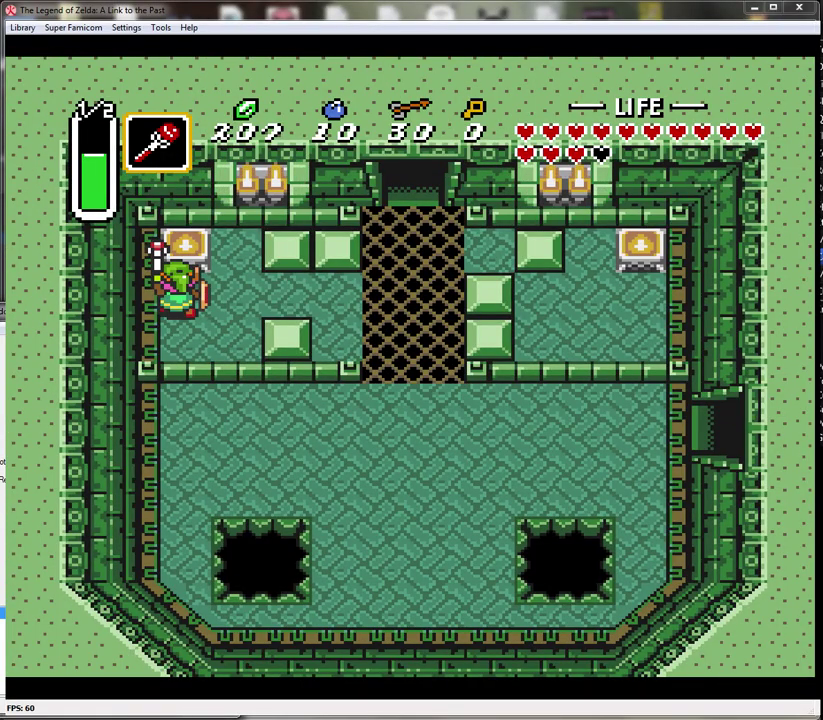
{"buttons": ["DPAD_RIGHT"], "events": []}
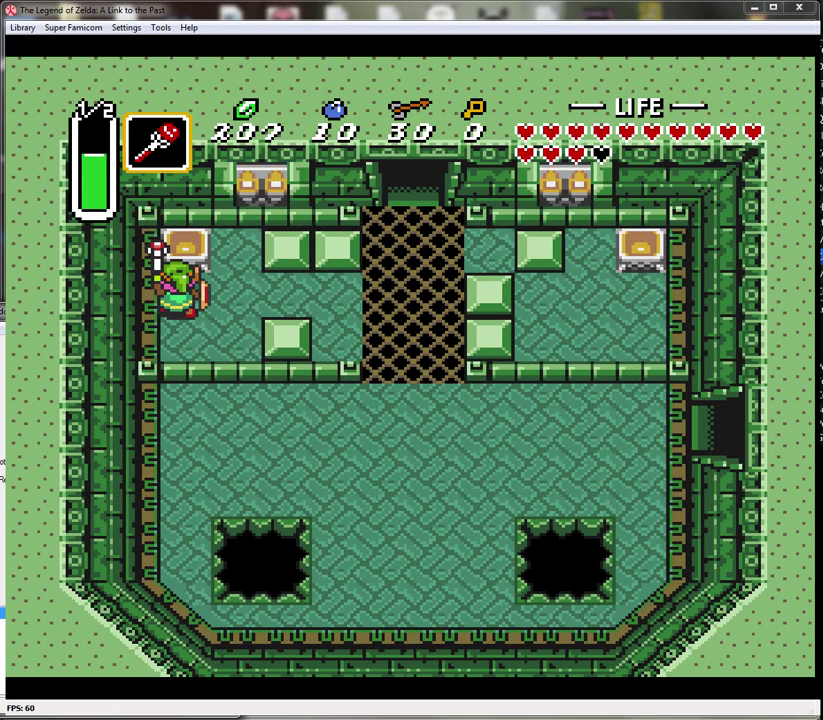
{"buttons": [], "events": [[383, "DPAD_RIGHT", "up"]]}